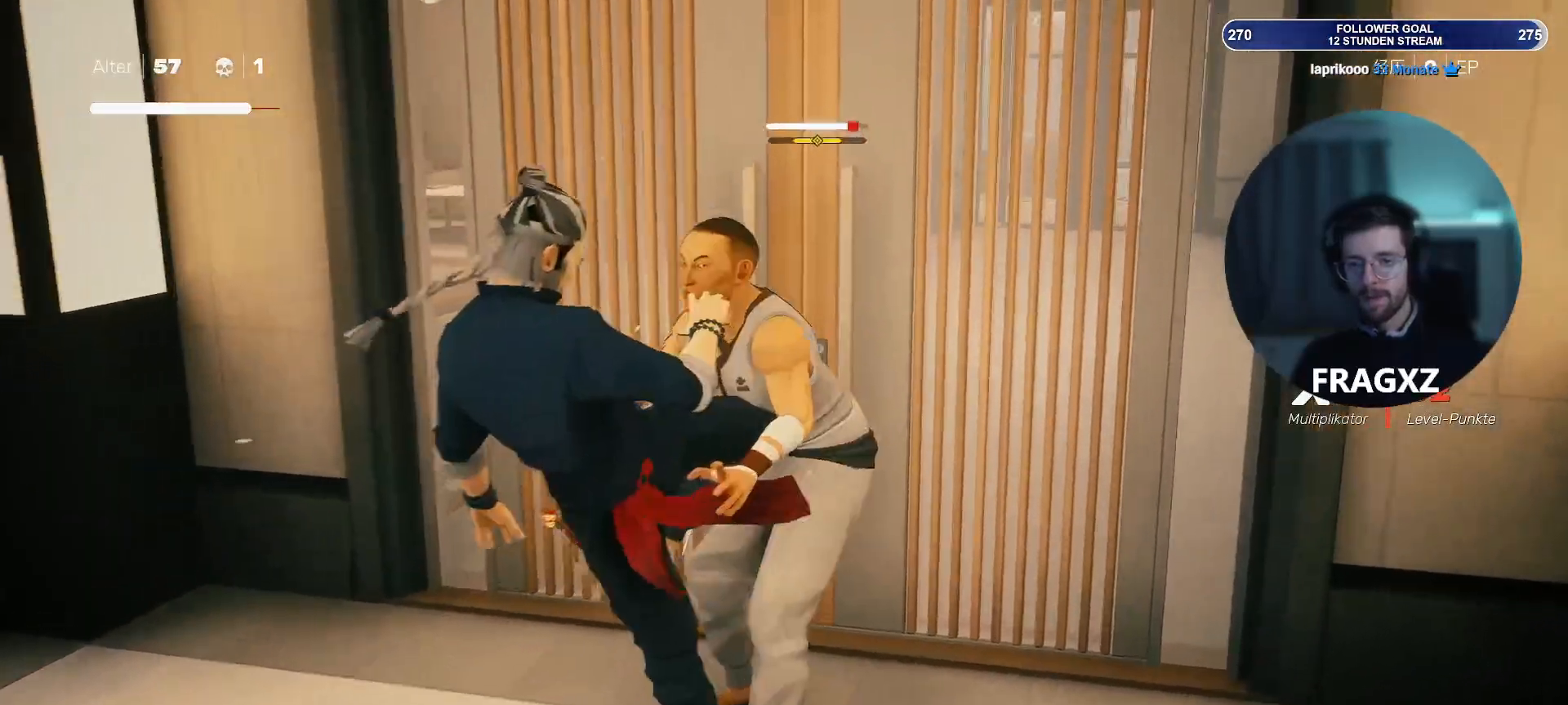
Gameplay with keyboard and mouse; each line is a JSON object with the keys and mouse buttons held at the frame after it. "events" lists presses ("down") and releases ("up") of "1", "2", "3", "4", "5", "a", "alt", "b", "c", "ctrl", "d", "e", "f", "q", "r", "s", "shift", "space", "tab", "tilde", "v", "w", "x", "y", "mouse_left", "mouse_wheel", "mouse_right", "mouse_mb4" and "mouse_mb5" between this image and that frame as [ms after this image, input, new state], when the widget could be followed in between. "mouse_left", "mouse_wheel", "mouse_right", "mouse_mb4", "mouse_mb5" = the "left", "wheel", "right", "mb4", "mb5" buttons of the "mouse" list. No other keys are recorded. "wheel" means that the mouse wheel is clicked or scrolled. Not read: mouse_move.
{"keys": [], "mouse": [], "events": [[17, "mouse_right", "down"], [67, "mouse_right", "up"], [133, "mouse_right", "down"], [250, "mouse_right", "up"], [350, "mouse_left", "down"], [433, "mouse_left", "up"]]}
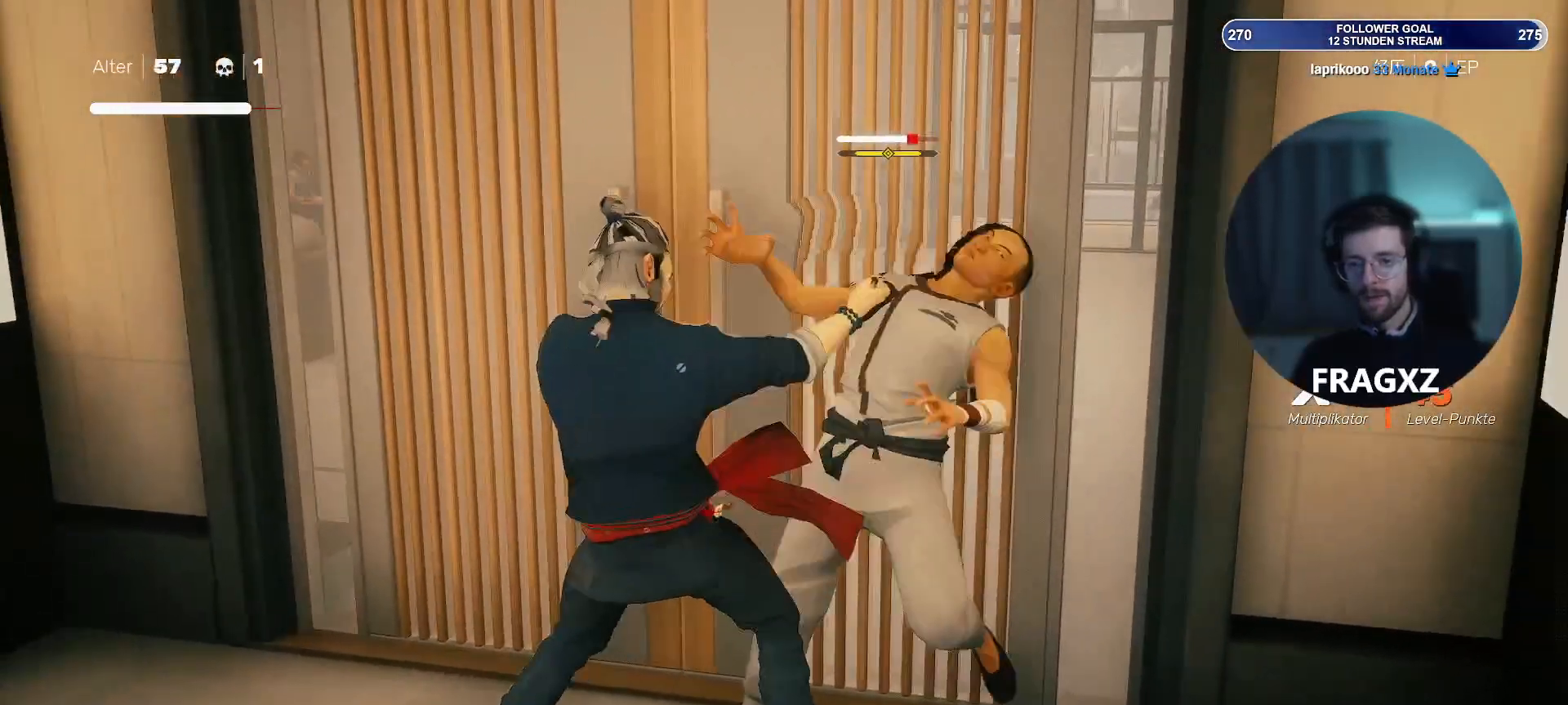
{"keys": [], "mouse": [], "events": [[33, "mouse_left", "down"], [117, "mouse_left", "up"], [167, "mouse_left", "down"], [267, "mouse_left", "up"], [333, "mouse_left", "down"], [367, "mouse_left", "up"], [400, "mouse_left", "down"], [500, "mouse_left", "up"]]}
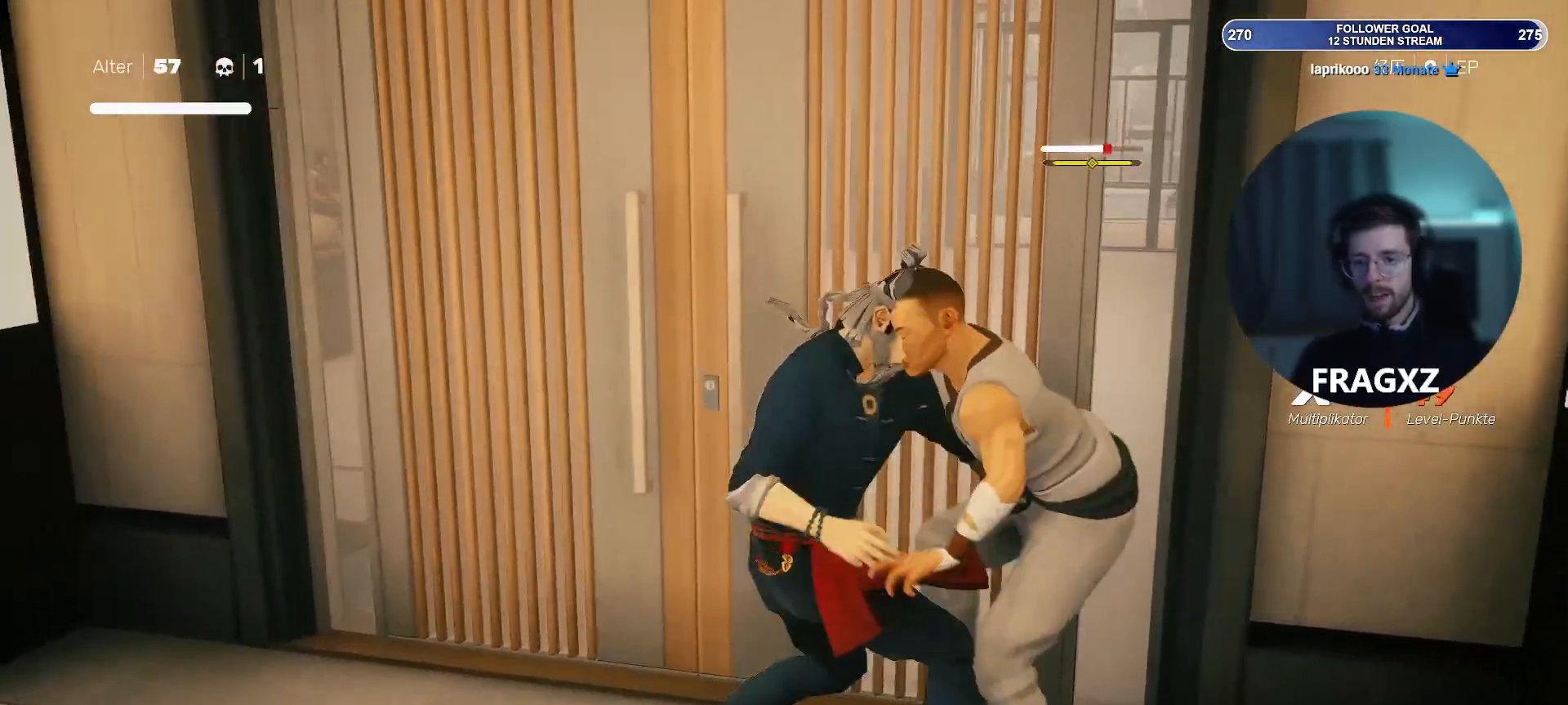
{"keys": [], "mouse": [], "events": [[183, "mouse_right", "down"], [283, "mouse_right", "up"], [367, "mouse_right", "down"], [417, "mouse_right", "up"]]}
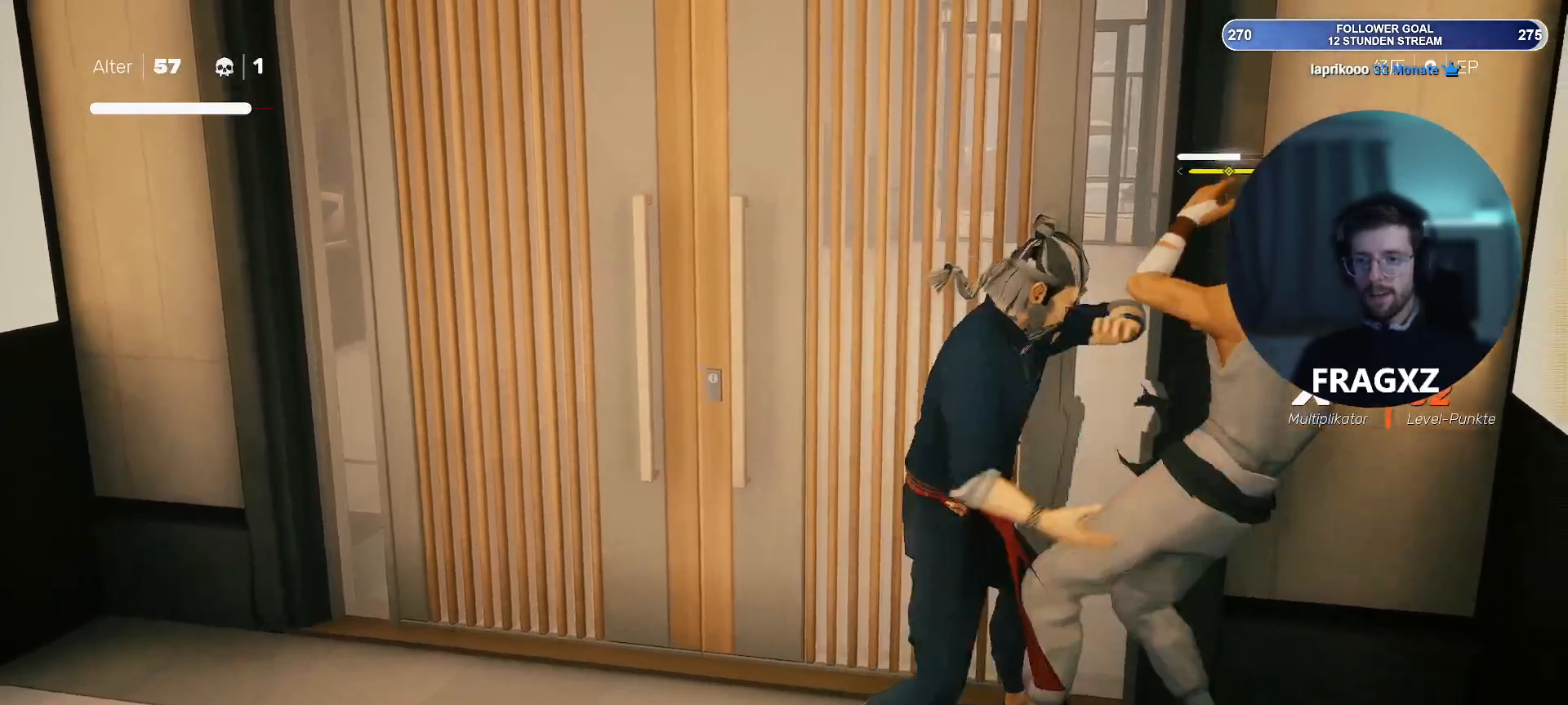
{"keys": [], "mouse": [], "events": [[17, "mouse_right", "down"], [117, "mouse_right", "up"], [250, "mouse_left", "down"], [433, "mouse_left", "up"]]}
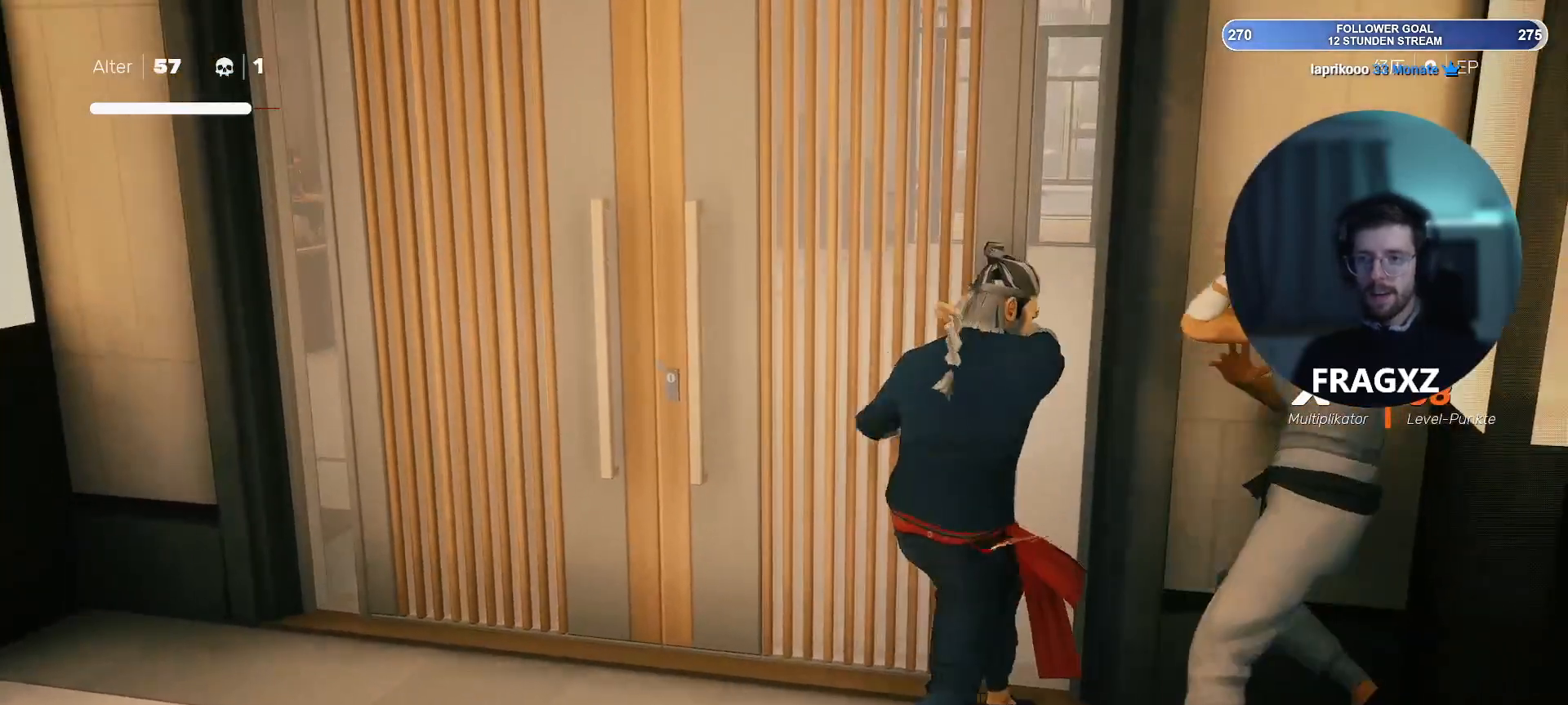
{"keys": [], "mouse": [], "events": [[33, "mouse_right", "down"], [117, "mouse_right", "up"], [167, "mouse_right", "down"], [267, "mouse_right", "up"], [317, "space", "down"], [400, "space", "up"]]}
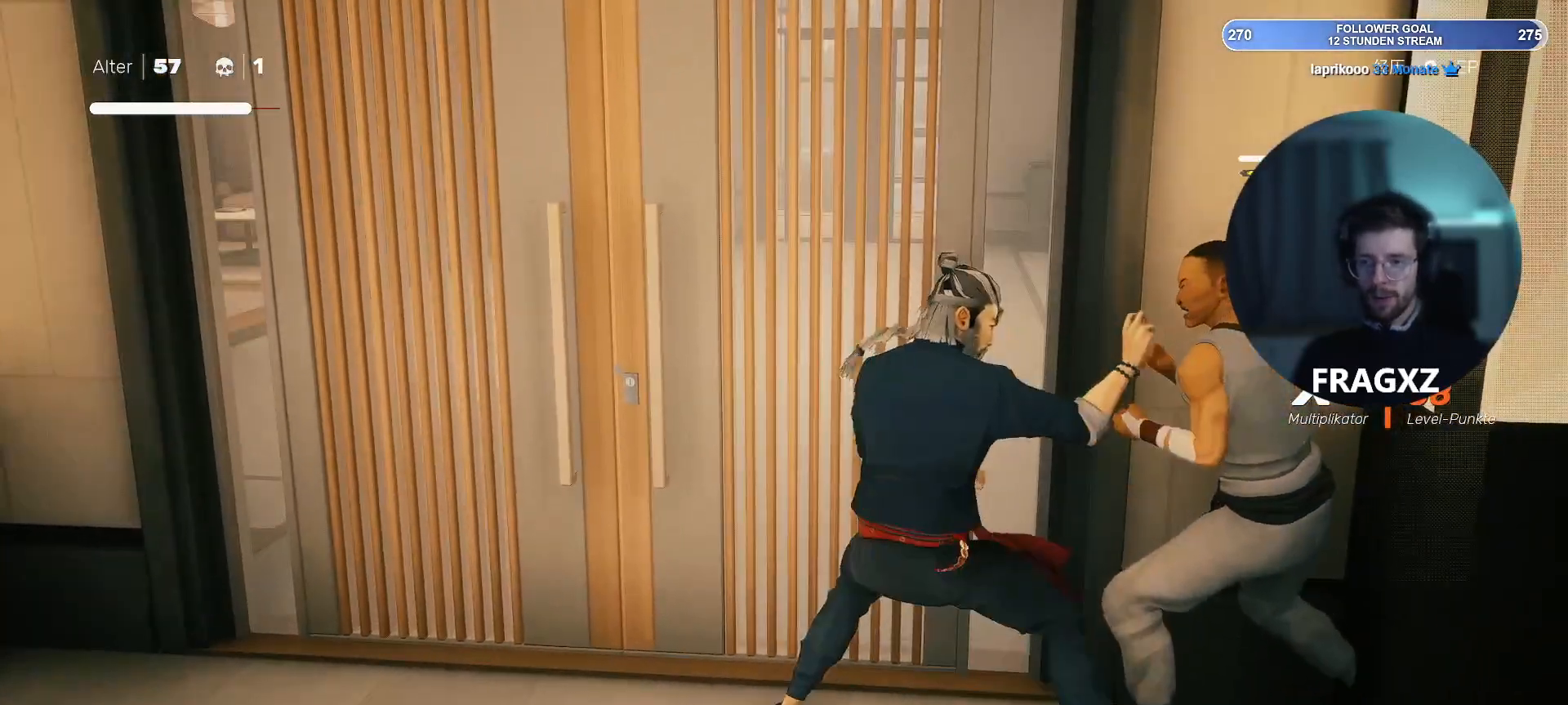
{"keys": [], "mouse": [], "events": [[50, "space", "down"], [133, "space", "up"]]}
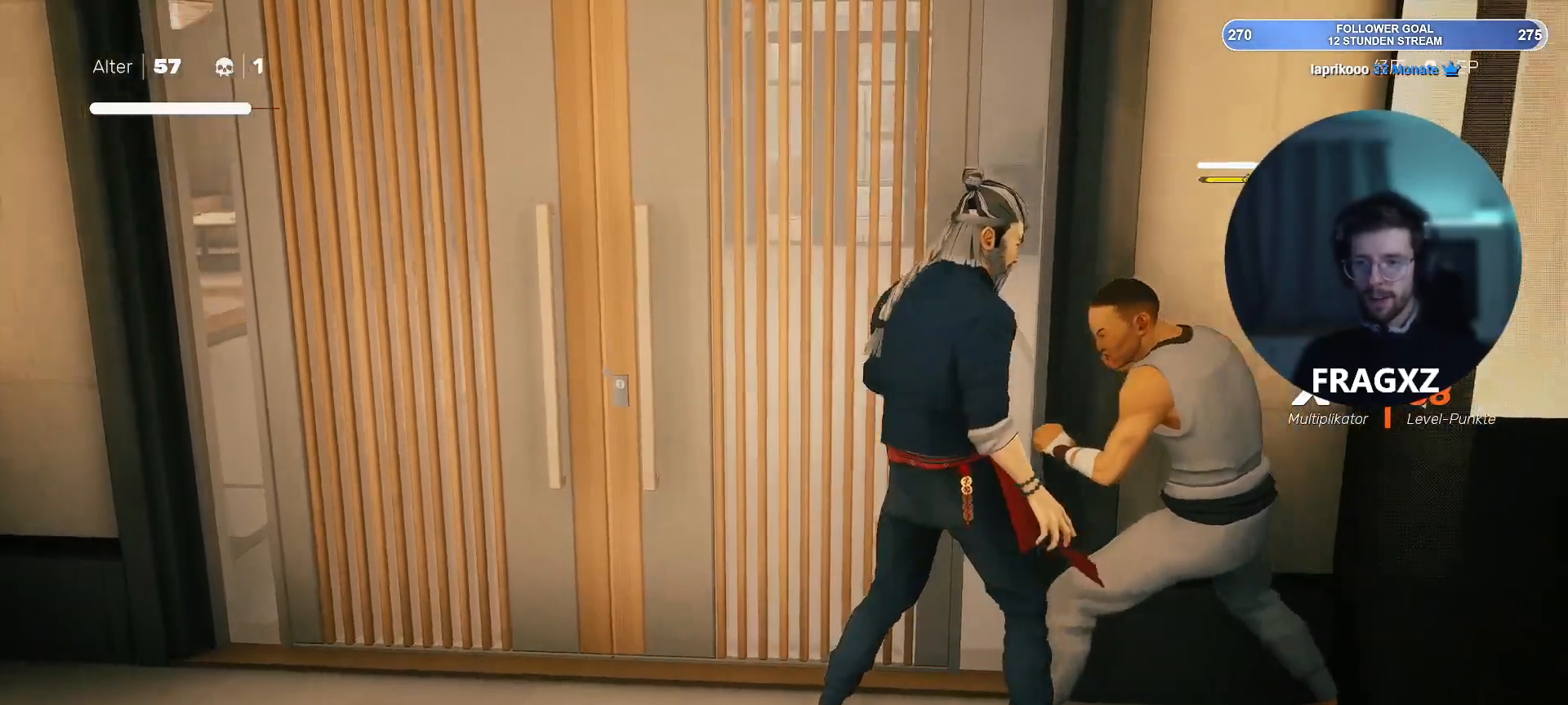
{"keys": [], "mouse": [], "events": [[67, "space", "down"], [150, "space", "up"]]}